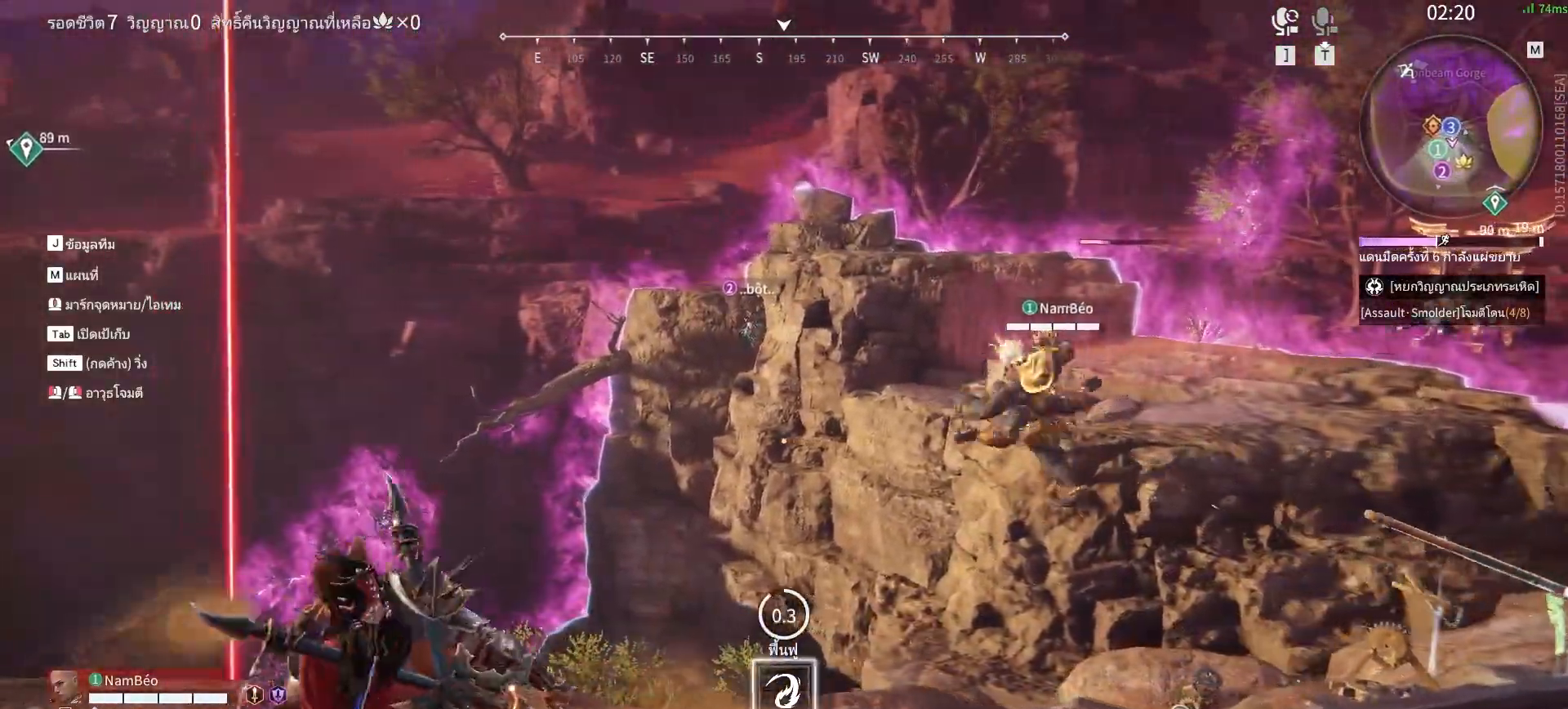
Gameplay with keyboard and mouse; each line is a JSON object with the keys and mouse buttons held at the frame after it. "events" lists presses ("down") and releases ("up") of "a", "alt", "c", "ctrl", "d", "e", "f", "q", "r", "s", "shift", "space", "tab", "v", "w", "x", "z", "mouse_left", "mouse_wheel", "mouse_right", "mouse_mb4" and "mouse_mb5" between this image and that frame as [ms after this image, input, new state], when the widget could be followed in between. "mouse_left", "mouse_wheel", "mouse_right", "mouse_mb4", "mouse_mb5" = the "left", "wheel", "right", "mb4", "mb5" buttons of the "mouse" list. No other keys are recorded. "wheel" means that the mouse wheel is clicked or scrolled. Mouse movement is not recorded.
{"keys": [], "mouse": [], "events": [[333, "f", "down"], [417, "f", "up"]]}
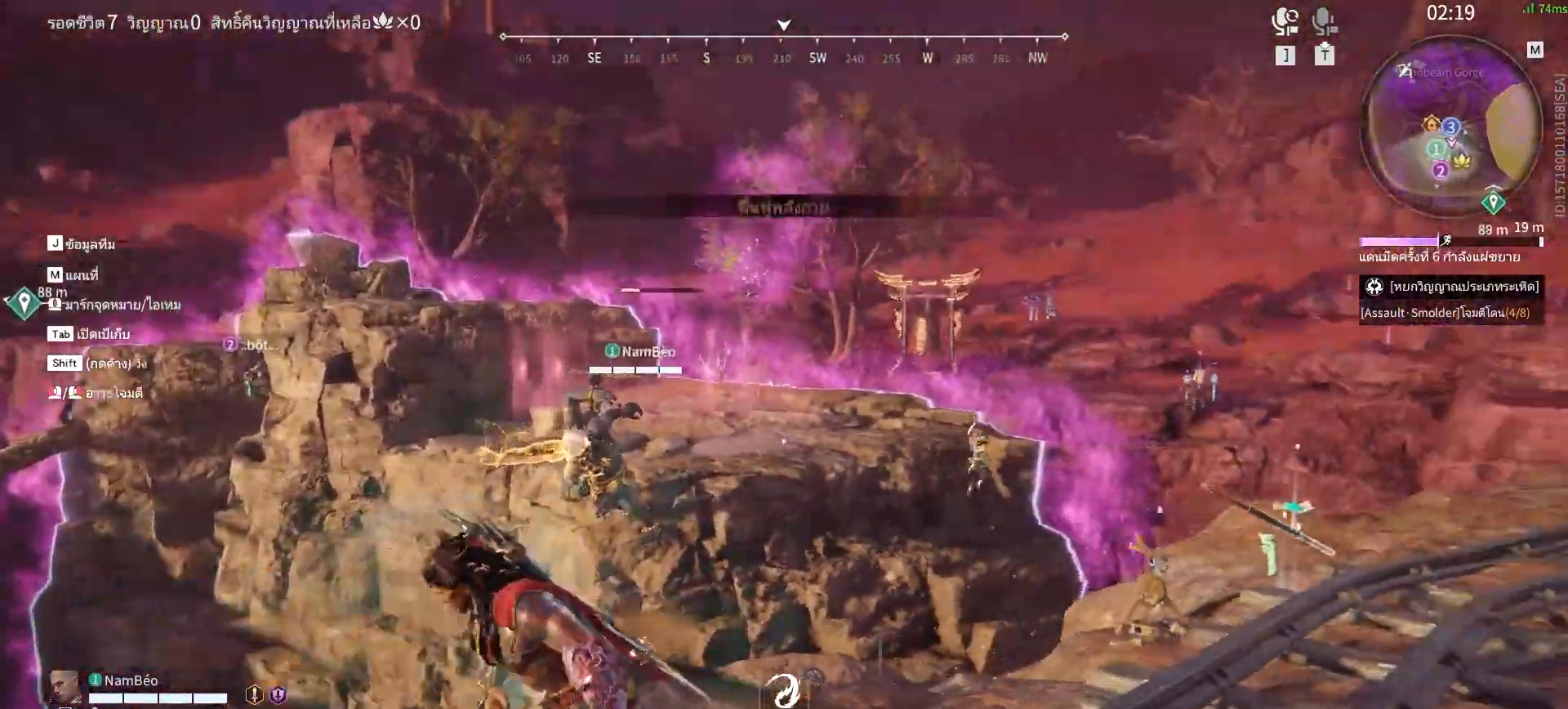
{"keys": [], "mouse": [], "events": [[17, "f", "down"], [67, "f", "up"], [150, "f", "down"], [200, "f", "up"], [300, "f", "down"], [333, "f", "up"]]}
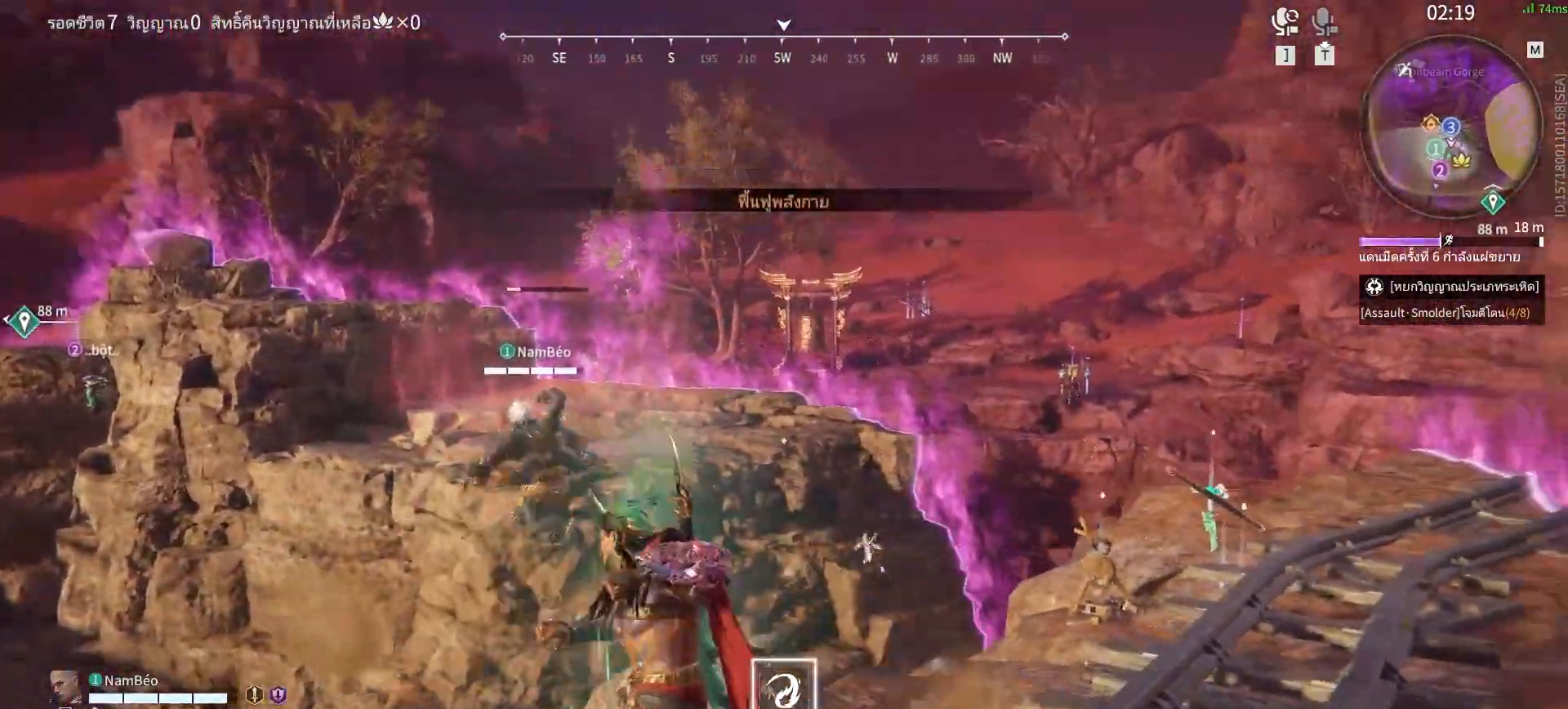
{"keys": ["d", "shift"], "mouse": [], "events": [[117, "shift", "down"], [167, "d", "down"]]}
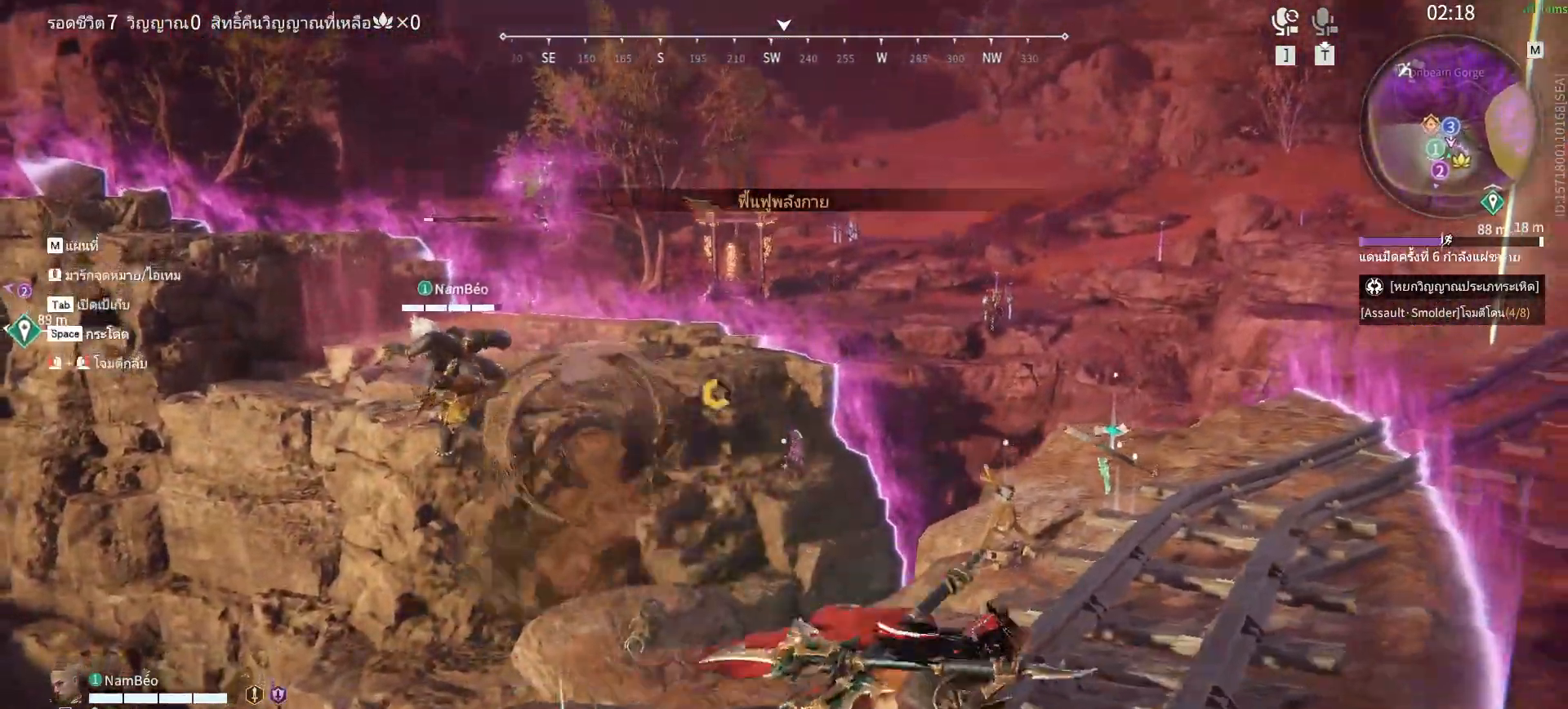
{"keys": ["w"], "mouse": [], "events": [[183, "shift", "up"], [183, "w", "down"], [367, "d", "up"]]}
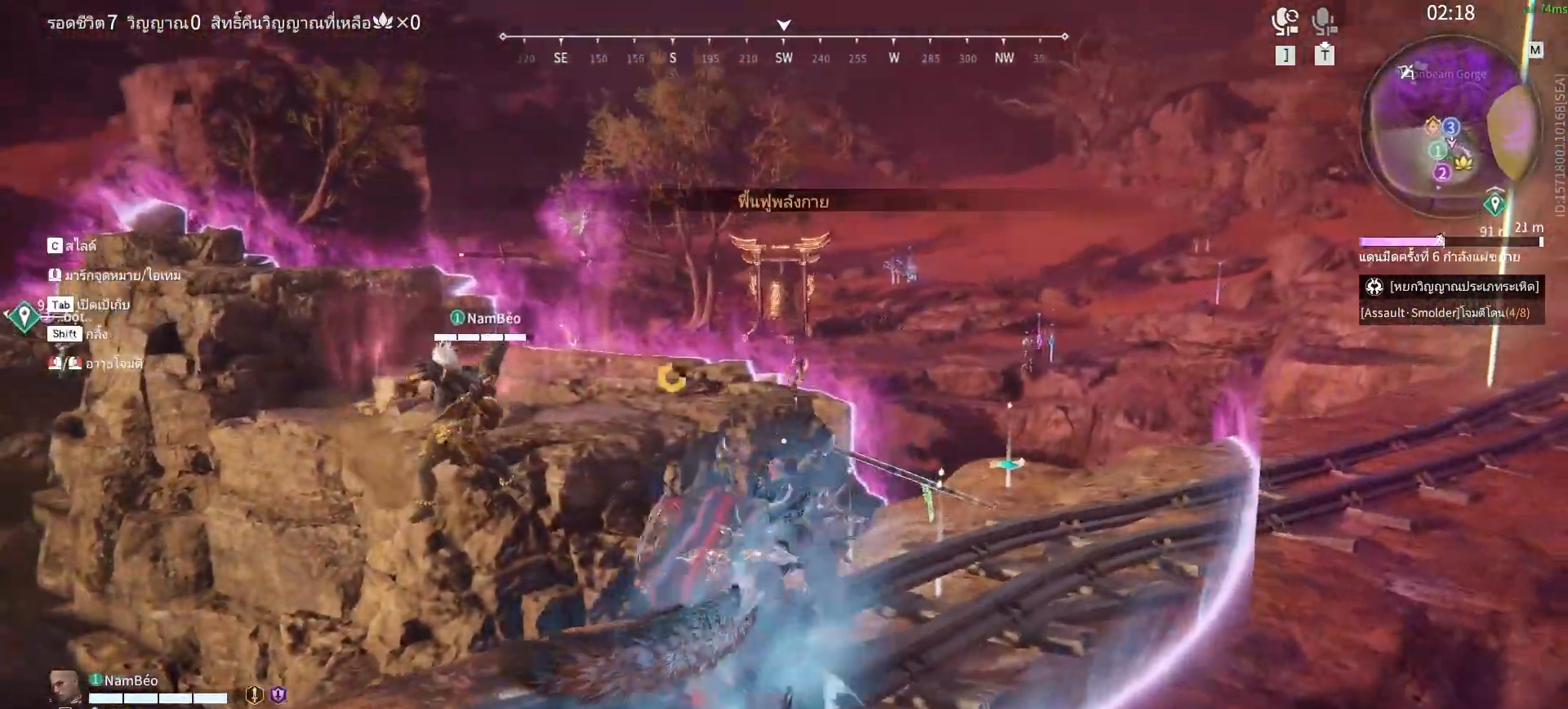
{"keys": [], "mouse": [], "events": [[250, "space", "down"], [300, "q", "down"], [383, "mouse_left", "down"], [383, "space", "up"], [383, "w", "up"], [433, "q", "up"], [483, "mouse_left", "up"]]}
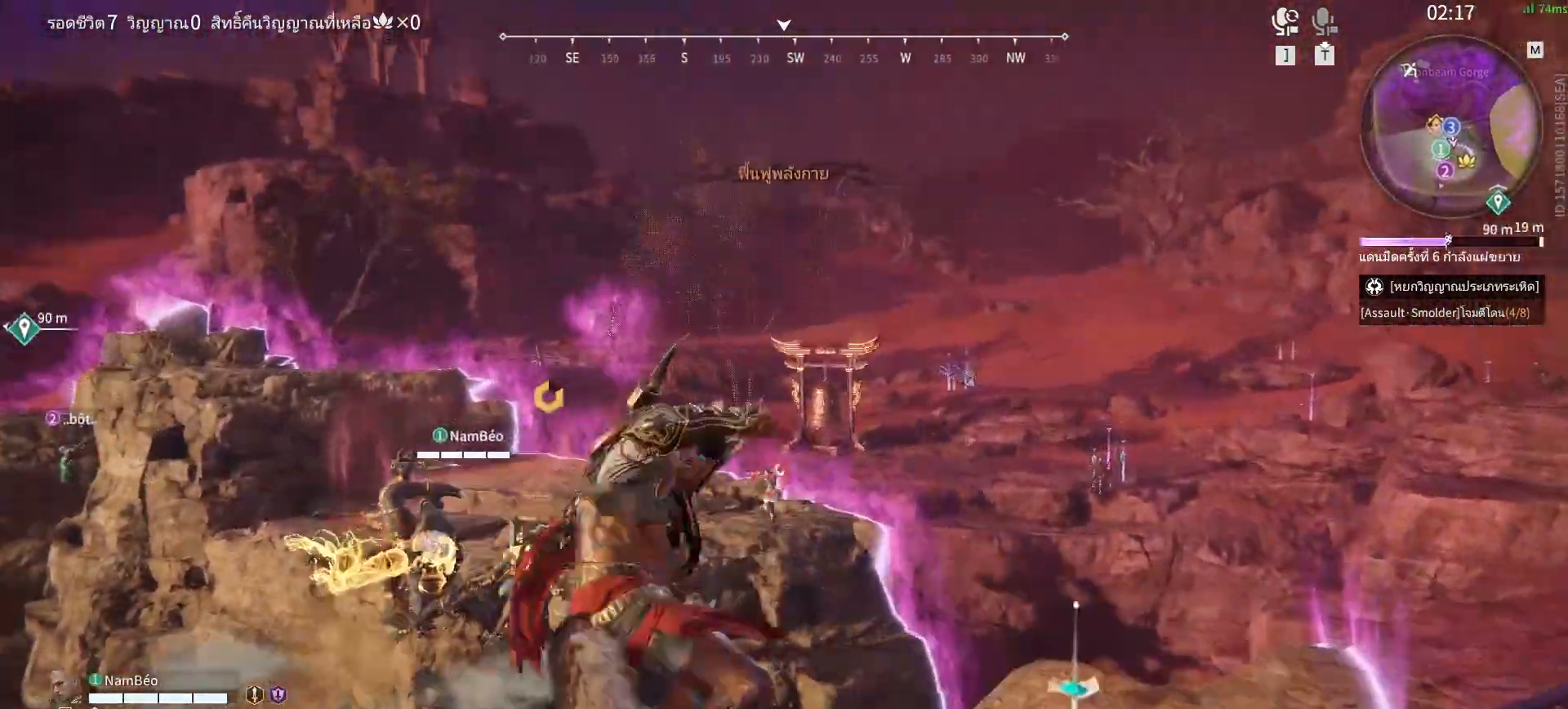
{"keys": [], "mouse": [], "events": []}
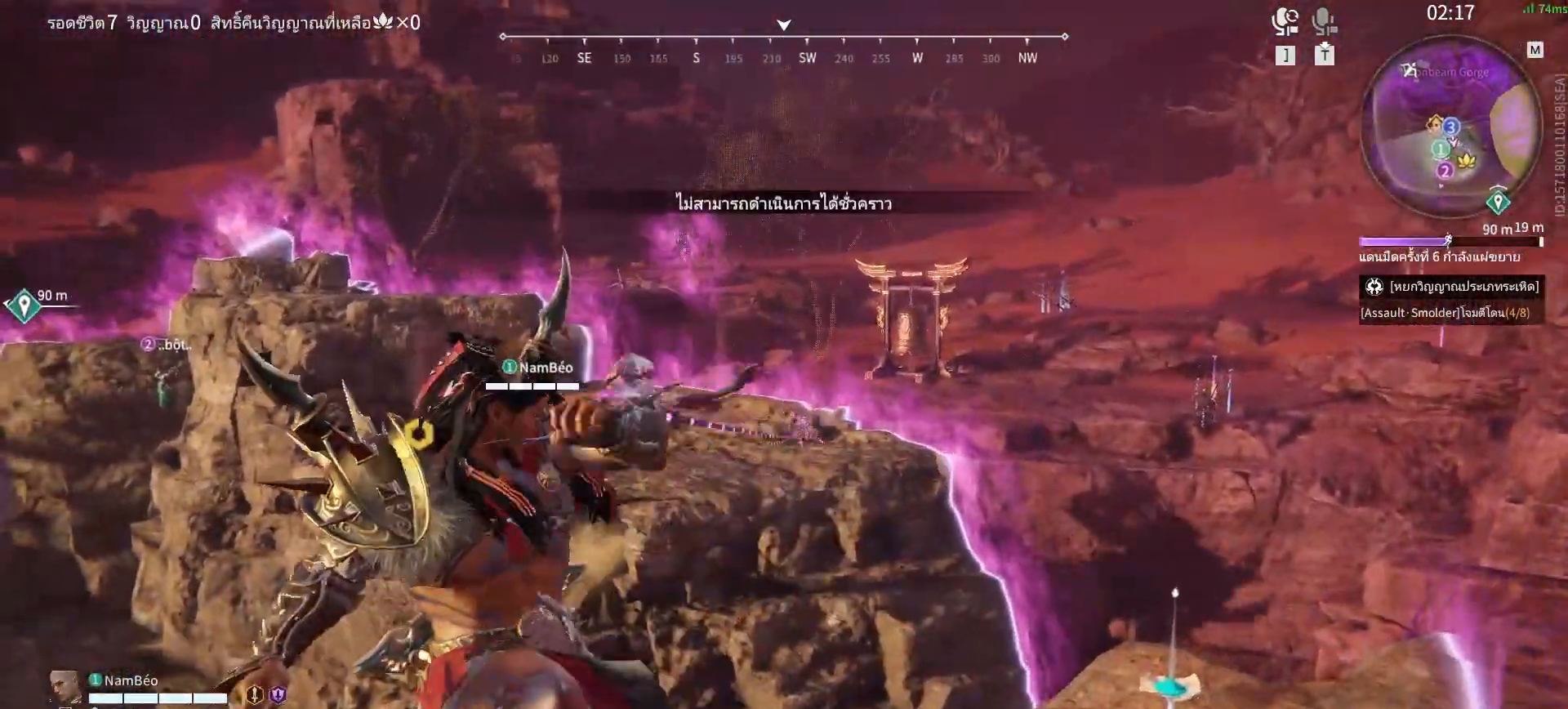
{"keys": [], "mouse": [], "events": []}
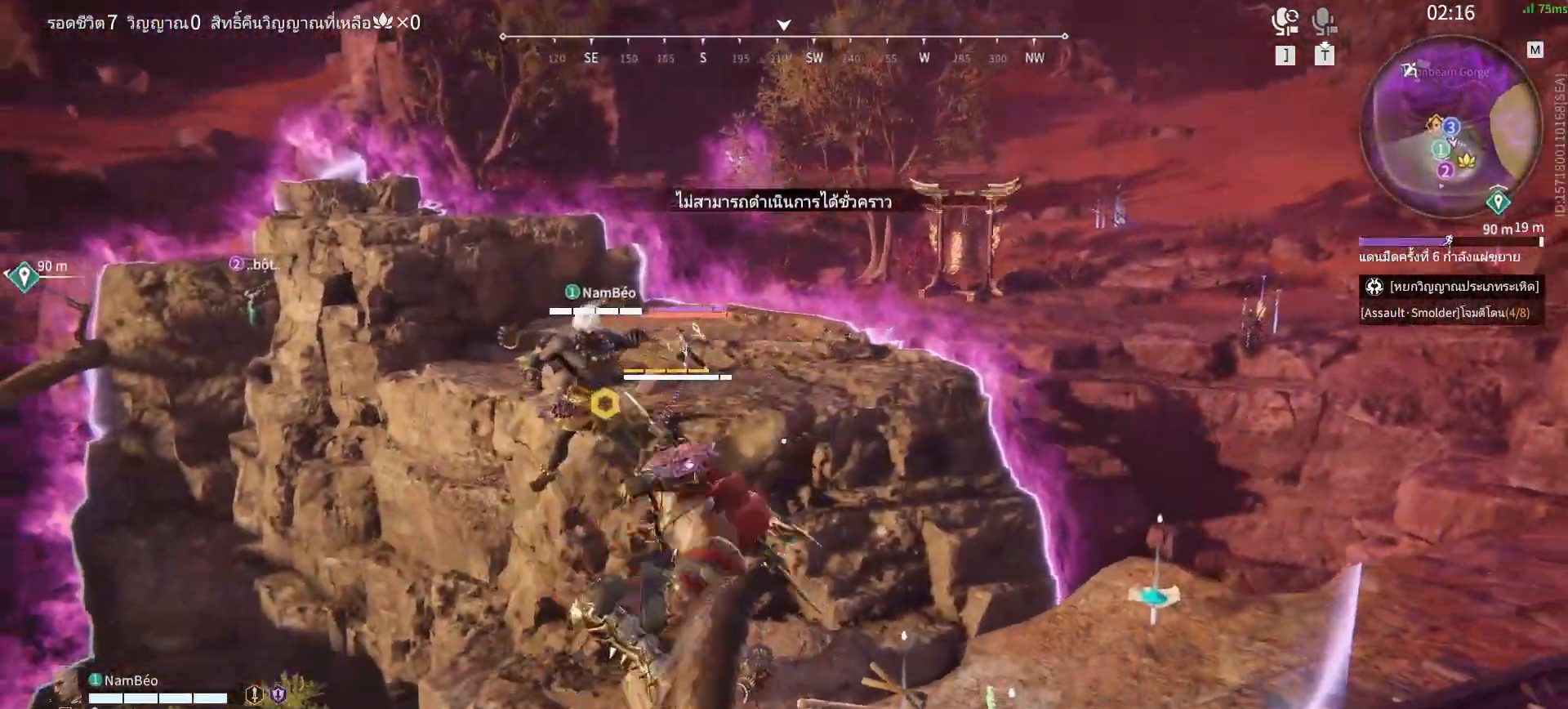
{"keys": [], "mouse": [], "events": []}
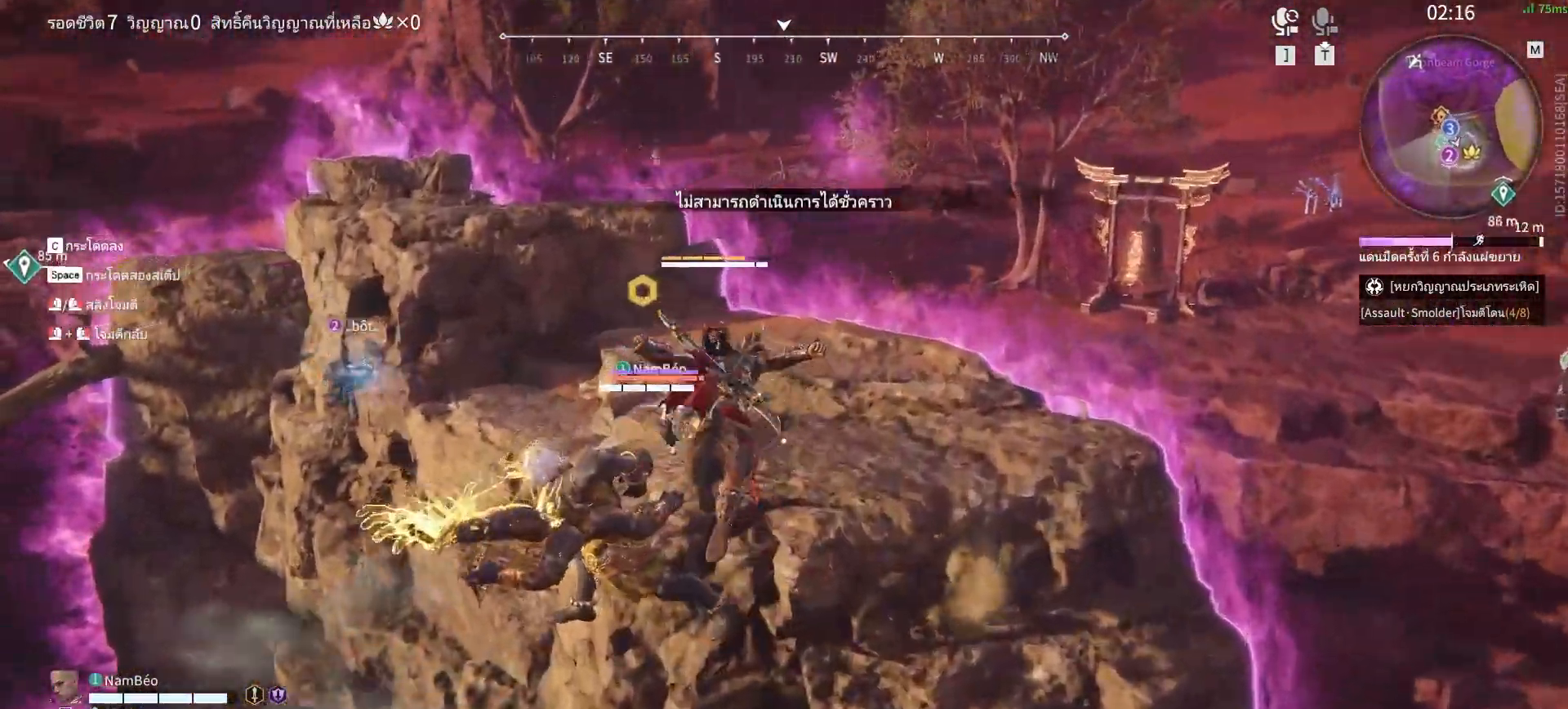
{"keys": [], "mouse": [], "events": [[267, "mouse_left", "down"], [400, "mouse_left", "up"]]}
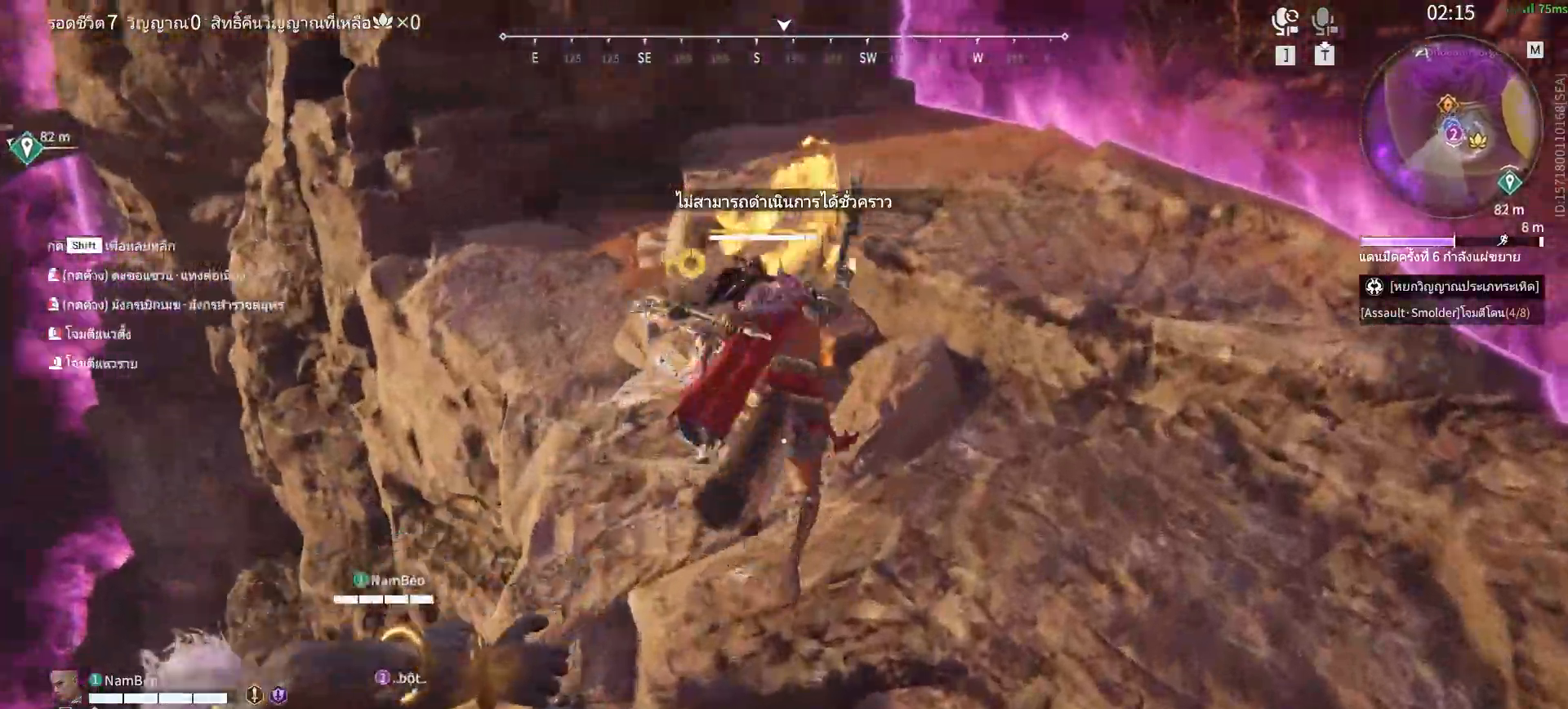
{"keys": ["d", "shift"], "mouse": [], "events": [[467, "d", "down"], [467, "shift", "down"]]}
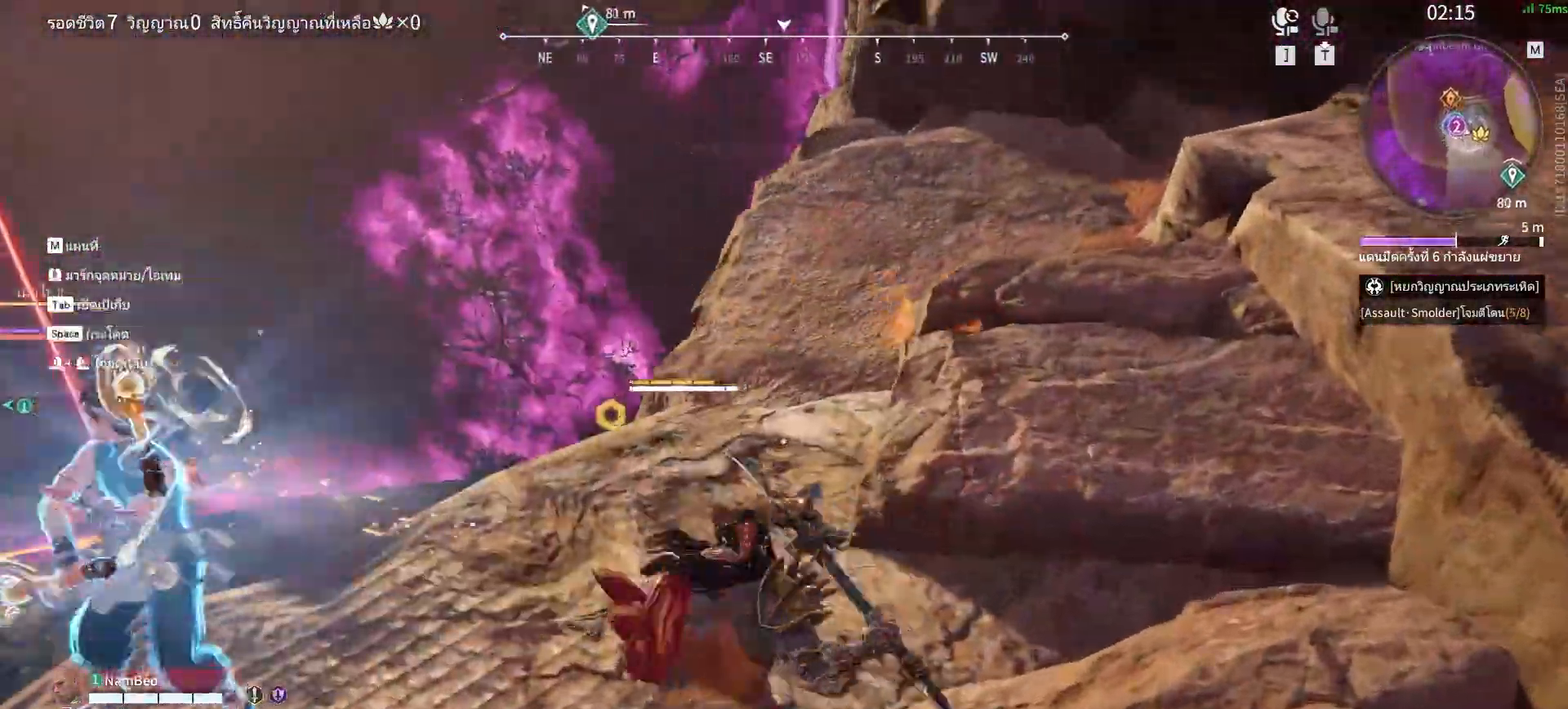
{"keys": [], "mouse": [], "events": [[250, "d", "up"], [250, "shift", "up"]]}
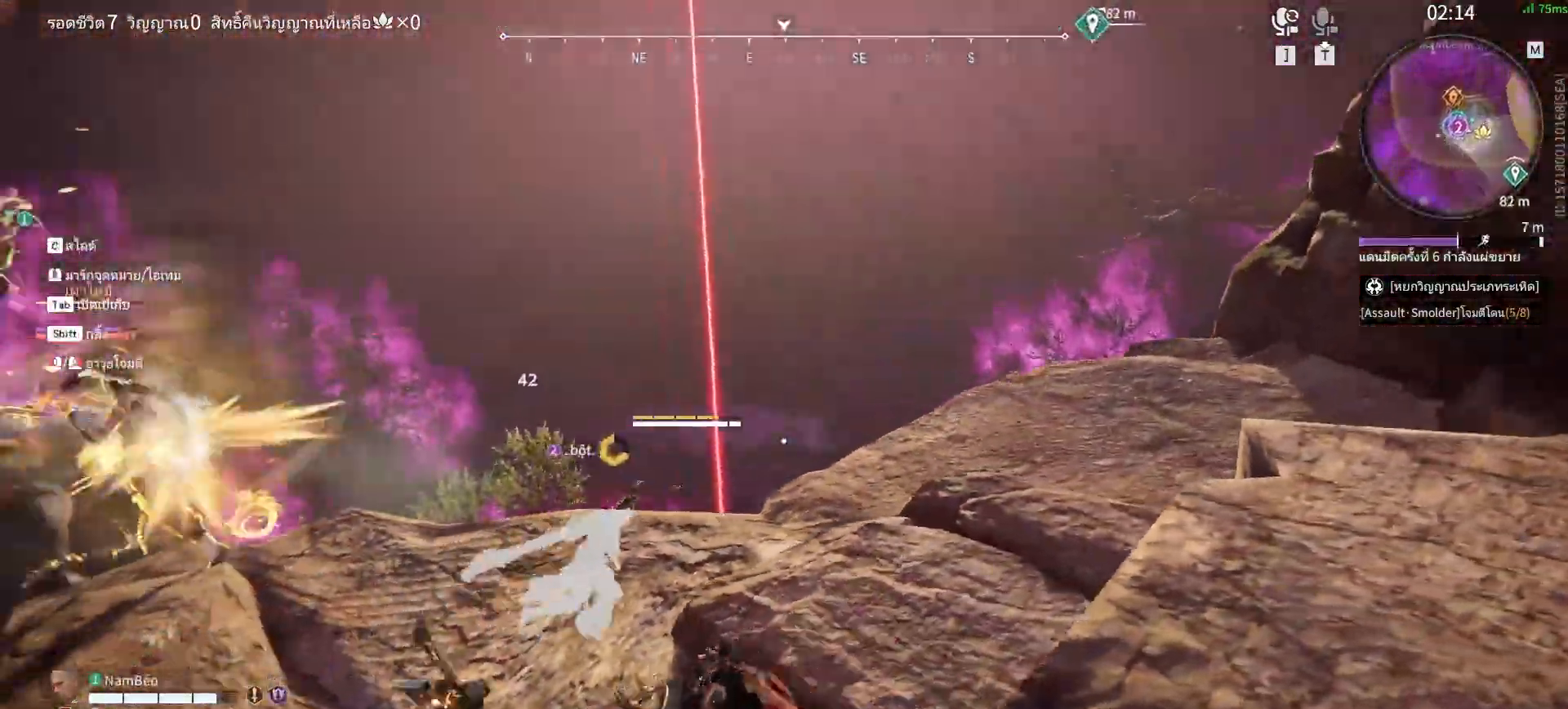
{"keys": [], "mouse": ["right"], "events": [[167, "mouse_right", "down"]]}
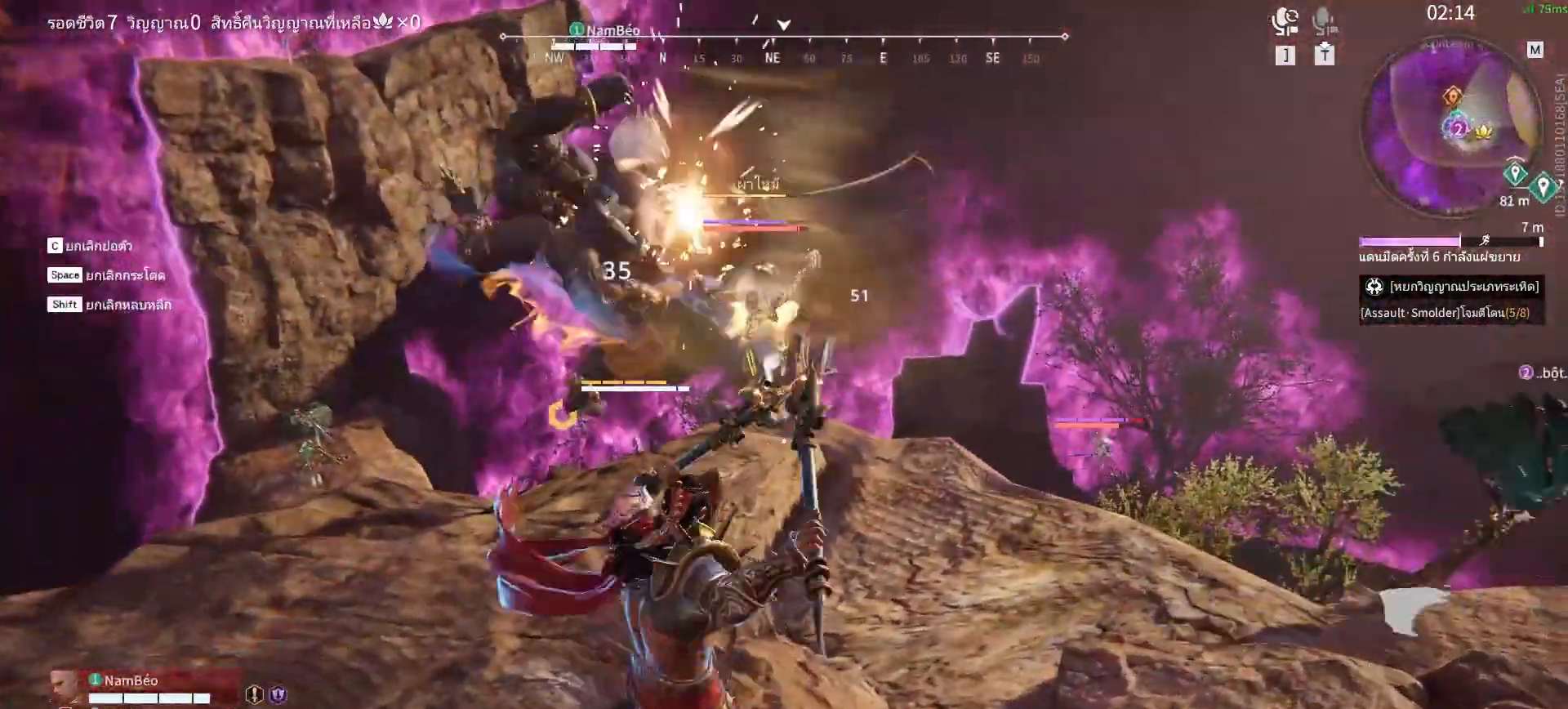
{"keys": [], "mouse": ["right"], "events": []}
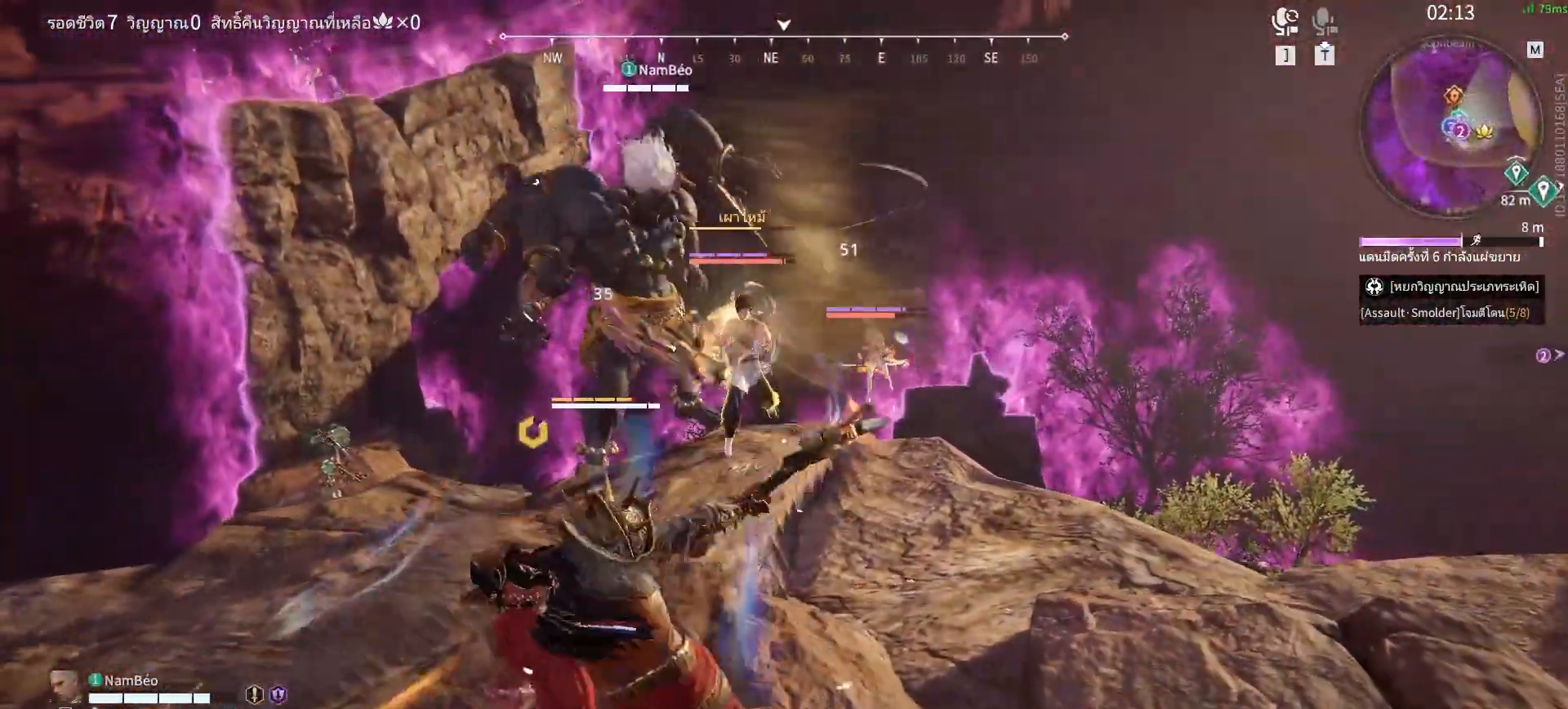
{"keys": [], "mouse": ["right"], "events": []}
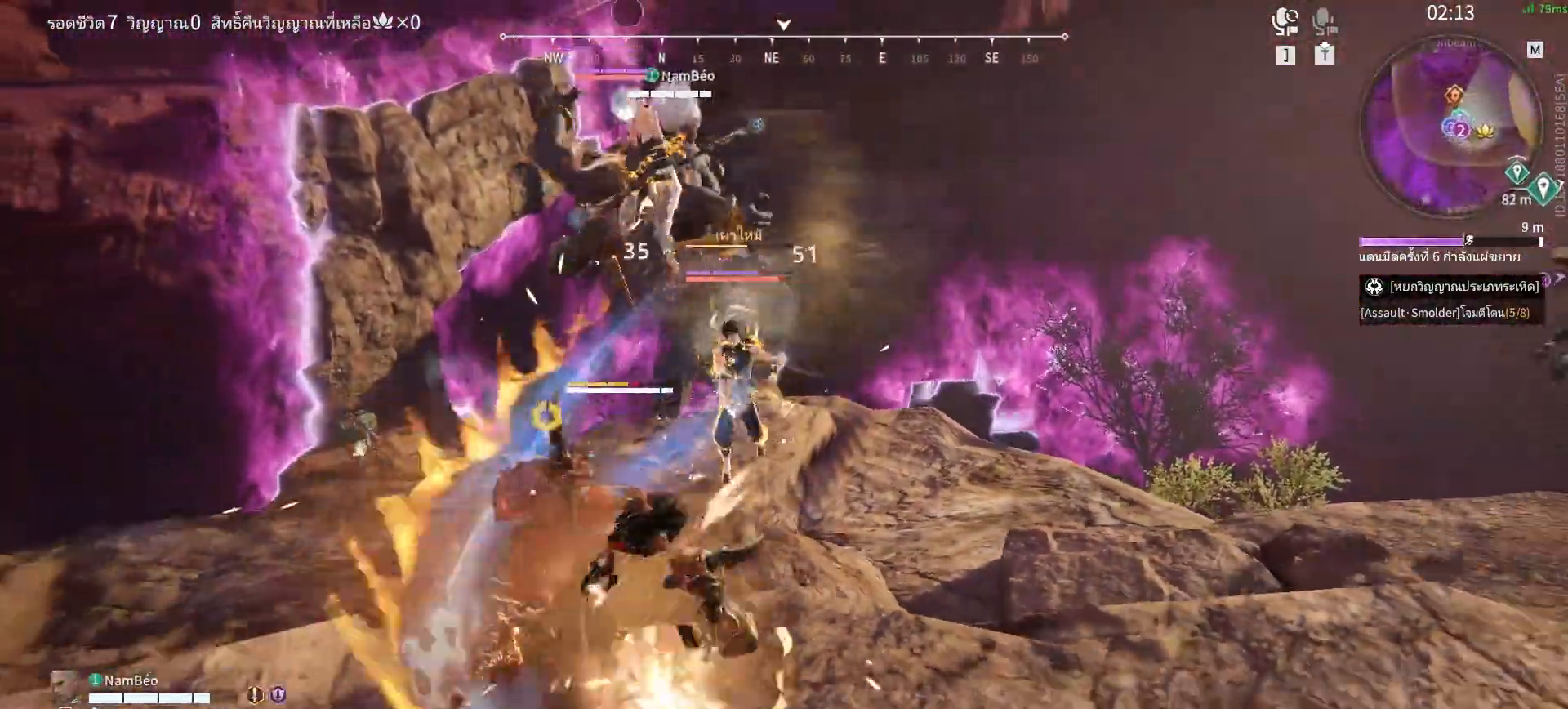
{"keys": [], "mouse": [], "events": [[167, "mouse_right", "up"]]}
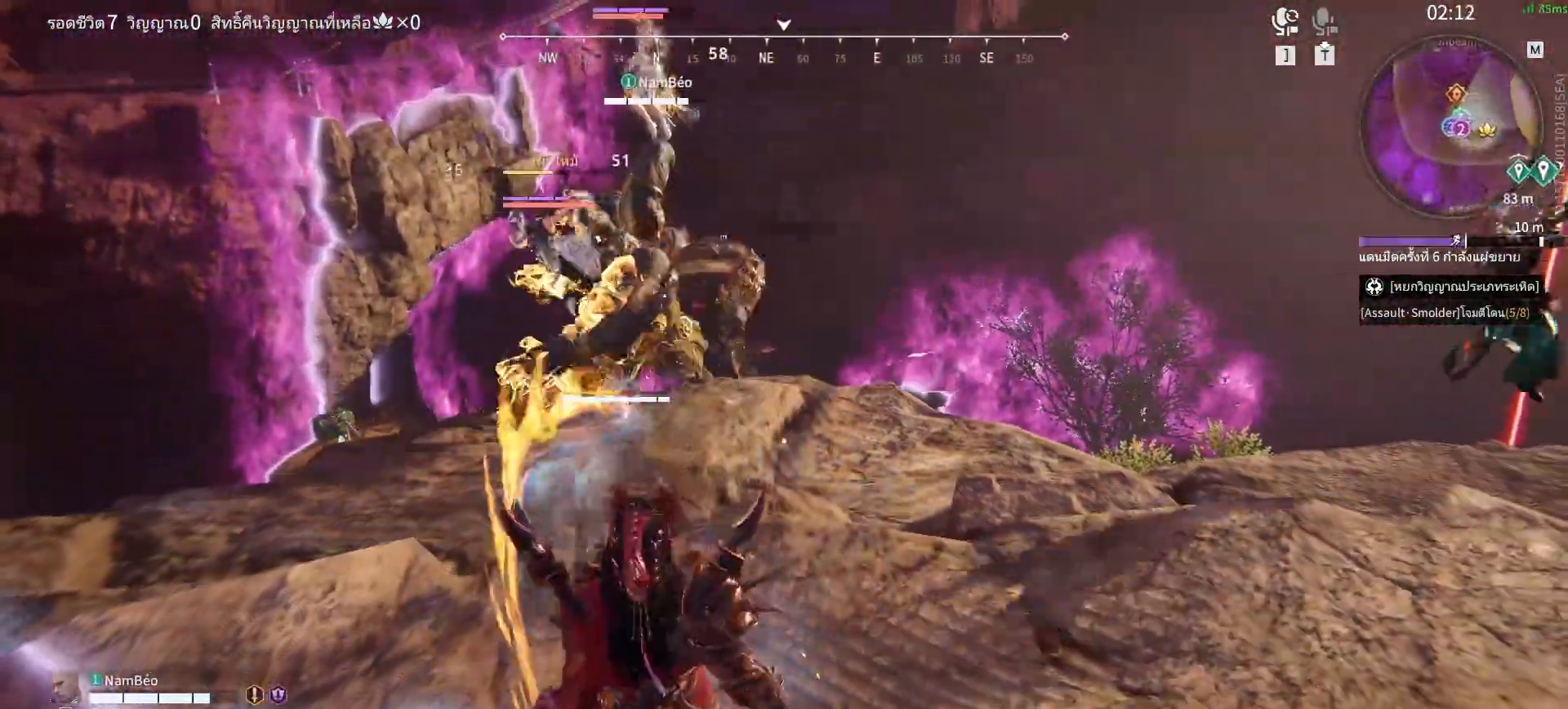
{"keys": [], "mouse": [], "events": []}
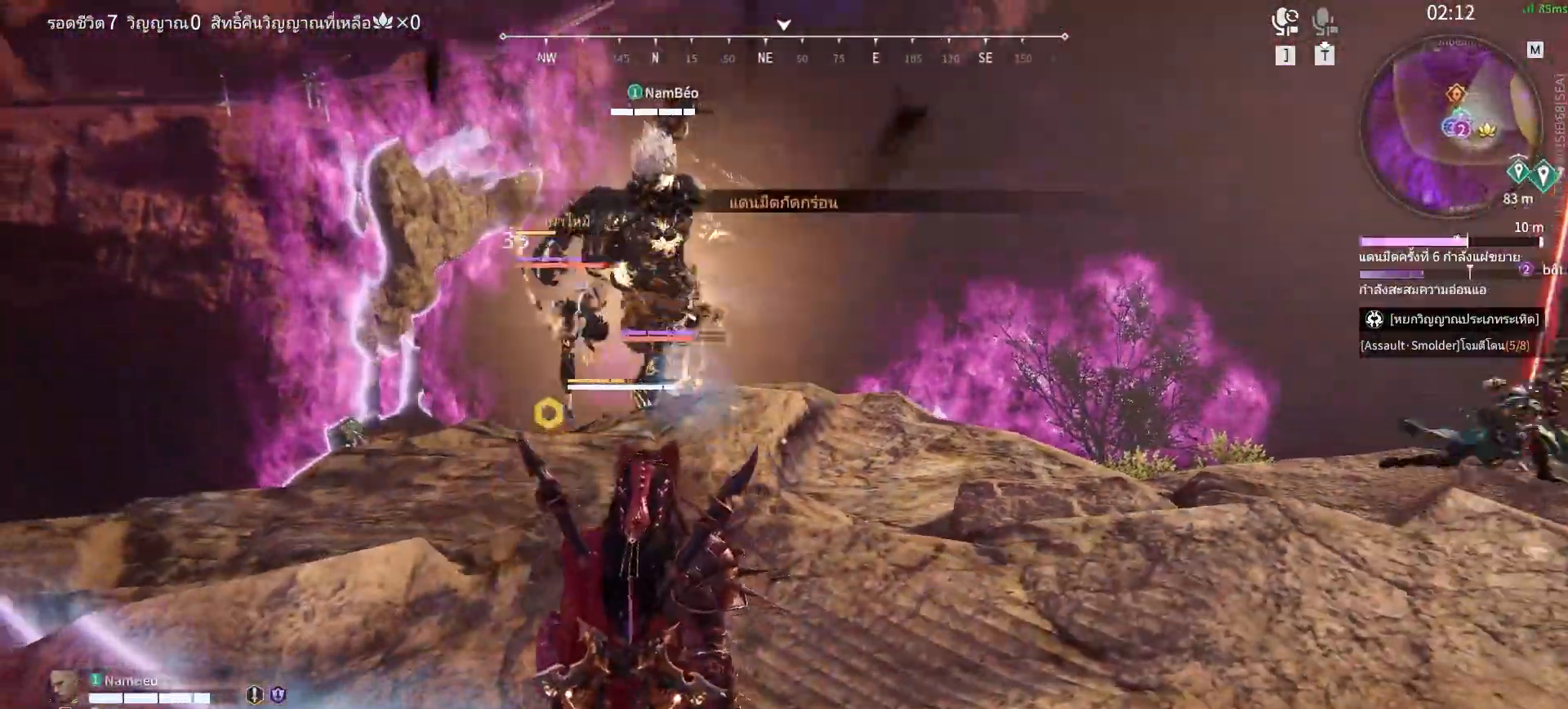
{"keys": ["d", "shift"], "mouse": ["right"], "events": [[250, "d", "down"], [250, "shift", "down"], [483, "mouse_right", "down"]]}
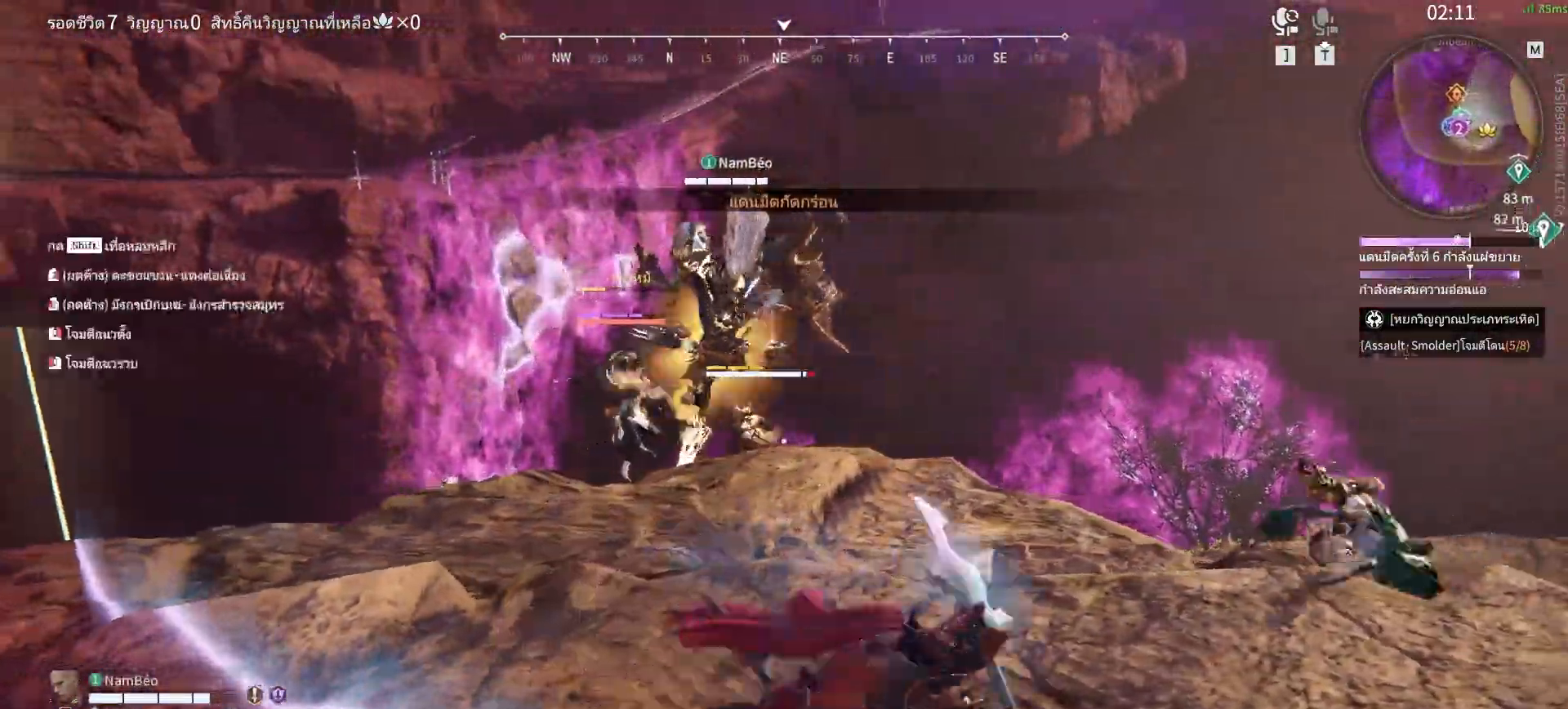
{"keys": [], "mouse": ["right"], "events": [[117, "d", "up"], [117, "shift", "up"]]}
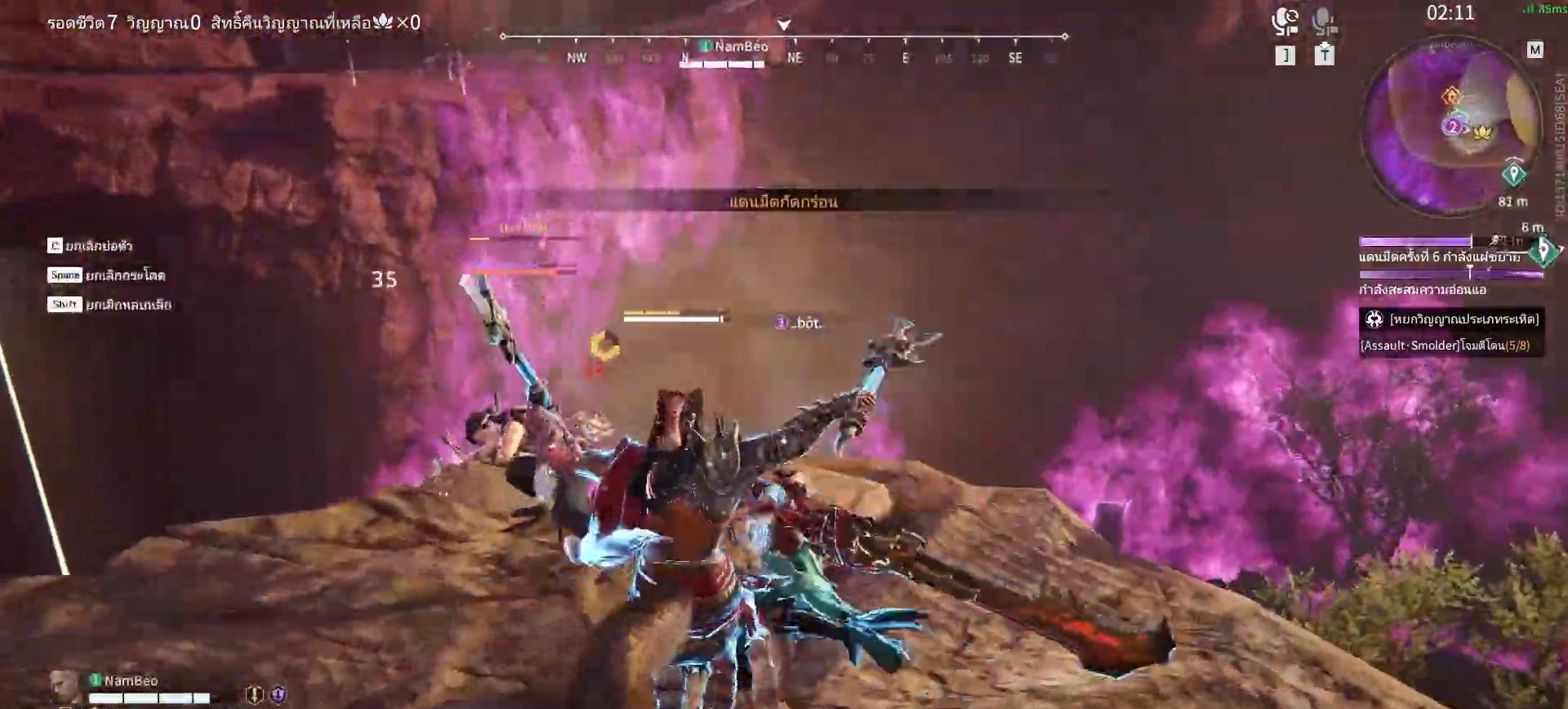
{"keys": [], "mouse": [], "events": [[333, "mouse_right", "up"]]}
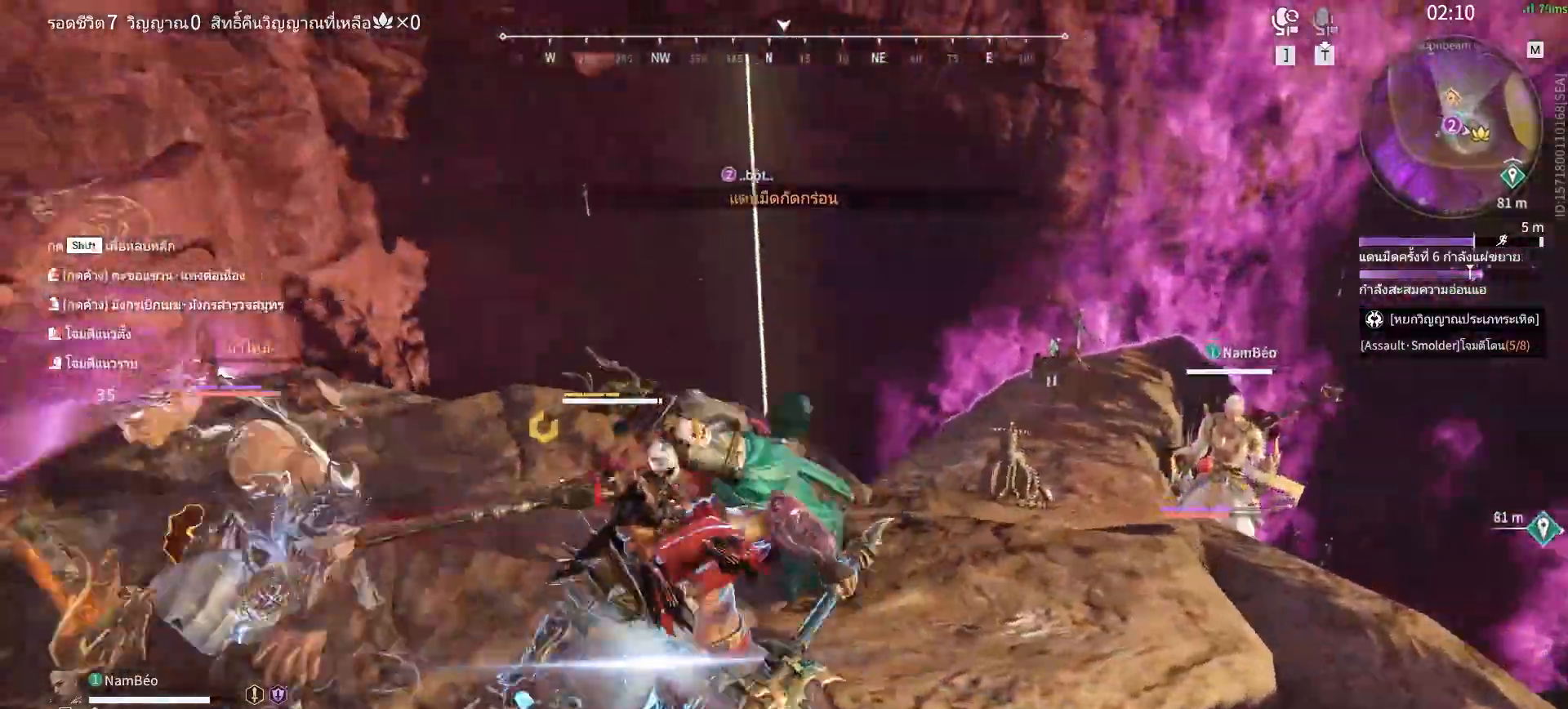
{"keys": [], "mouse": [], "events": []}
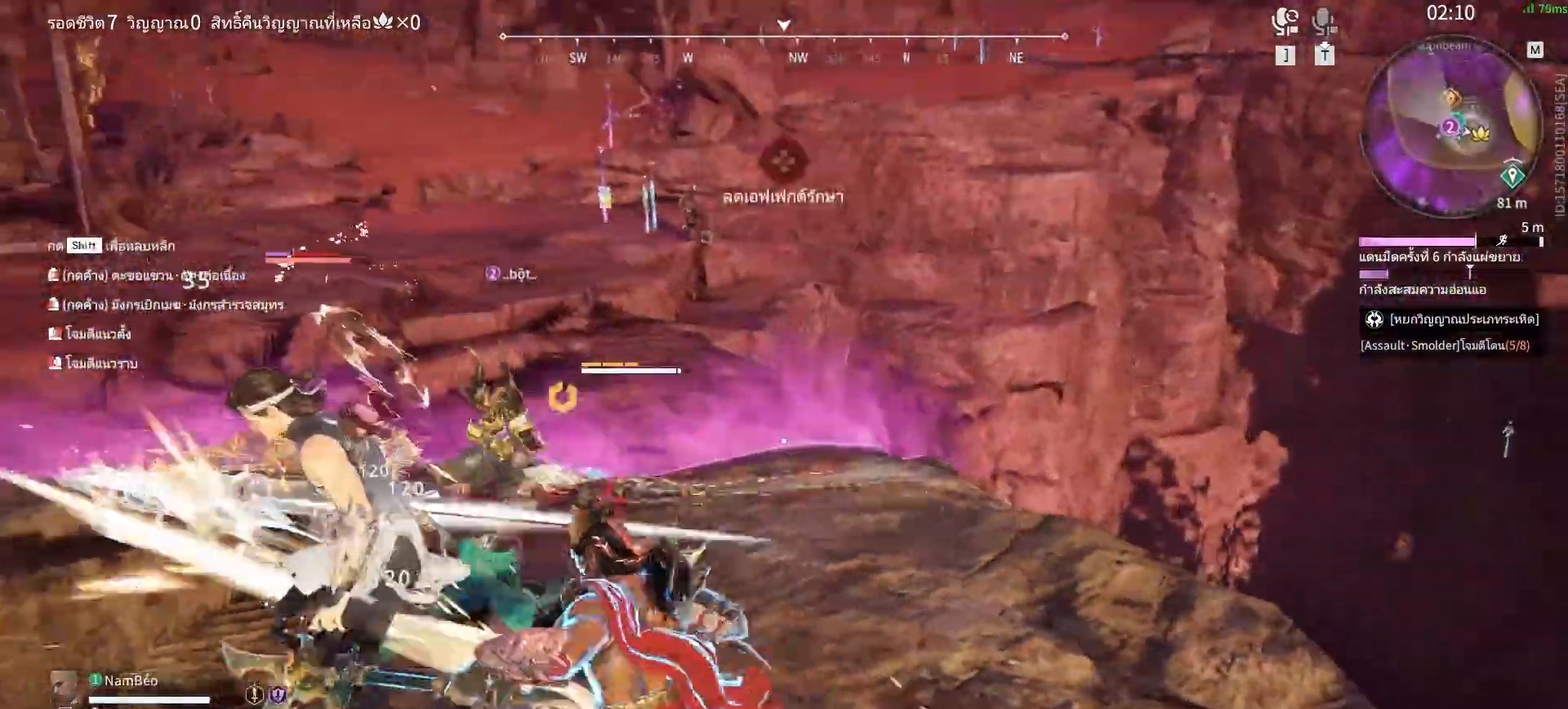
{"keys": [], "mouse": [], "events": []}
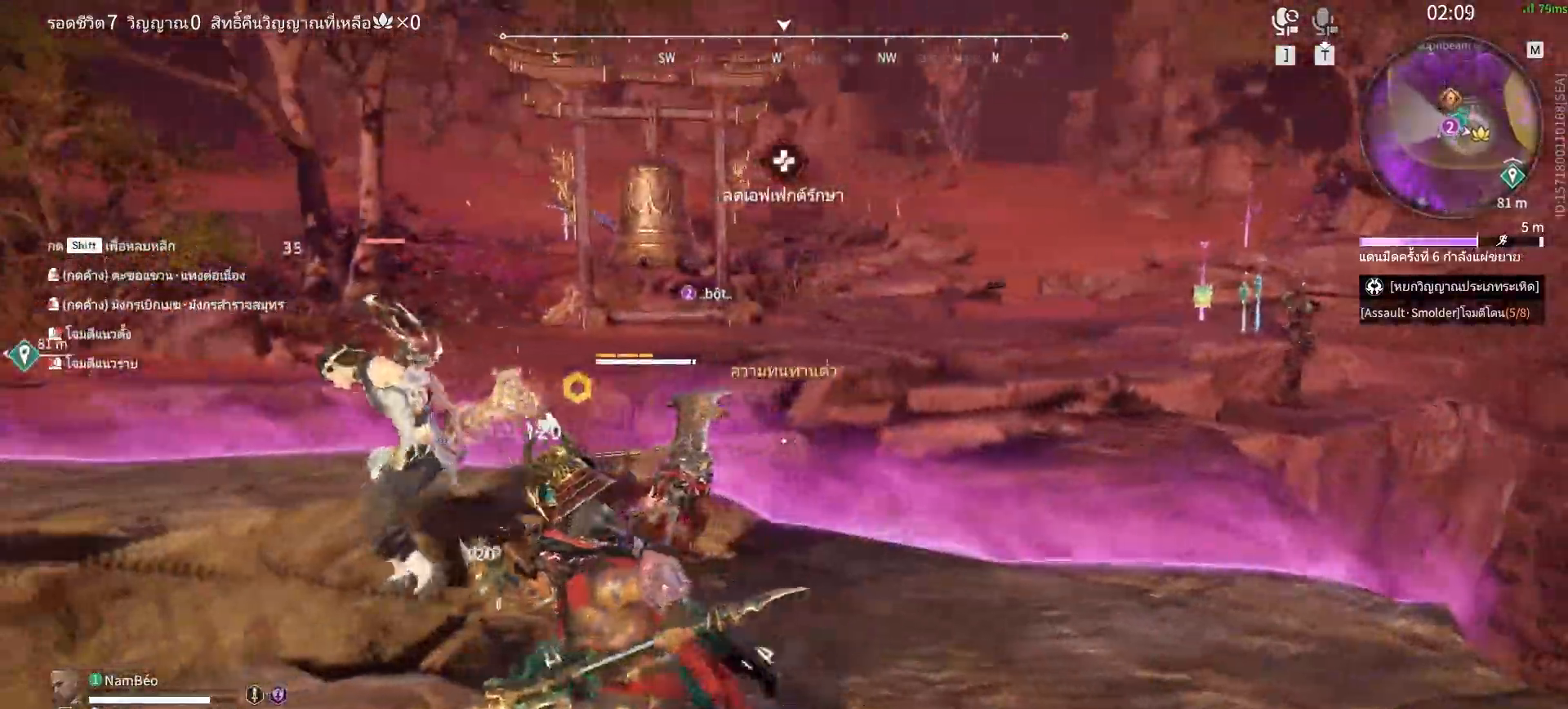
{"keys": [], "mouse": [], "events": [[100, "s", "down"], [133, "shift", "down"], [133, "z", "down"], [233, "z", "up"], [283, "mouse_right", "down"], [317, "shift", "up"], [367, "mouse_right", "up"], [367, "s", "up"]]}
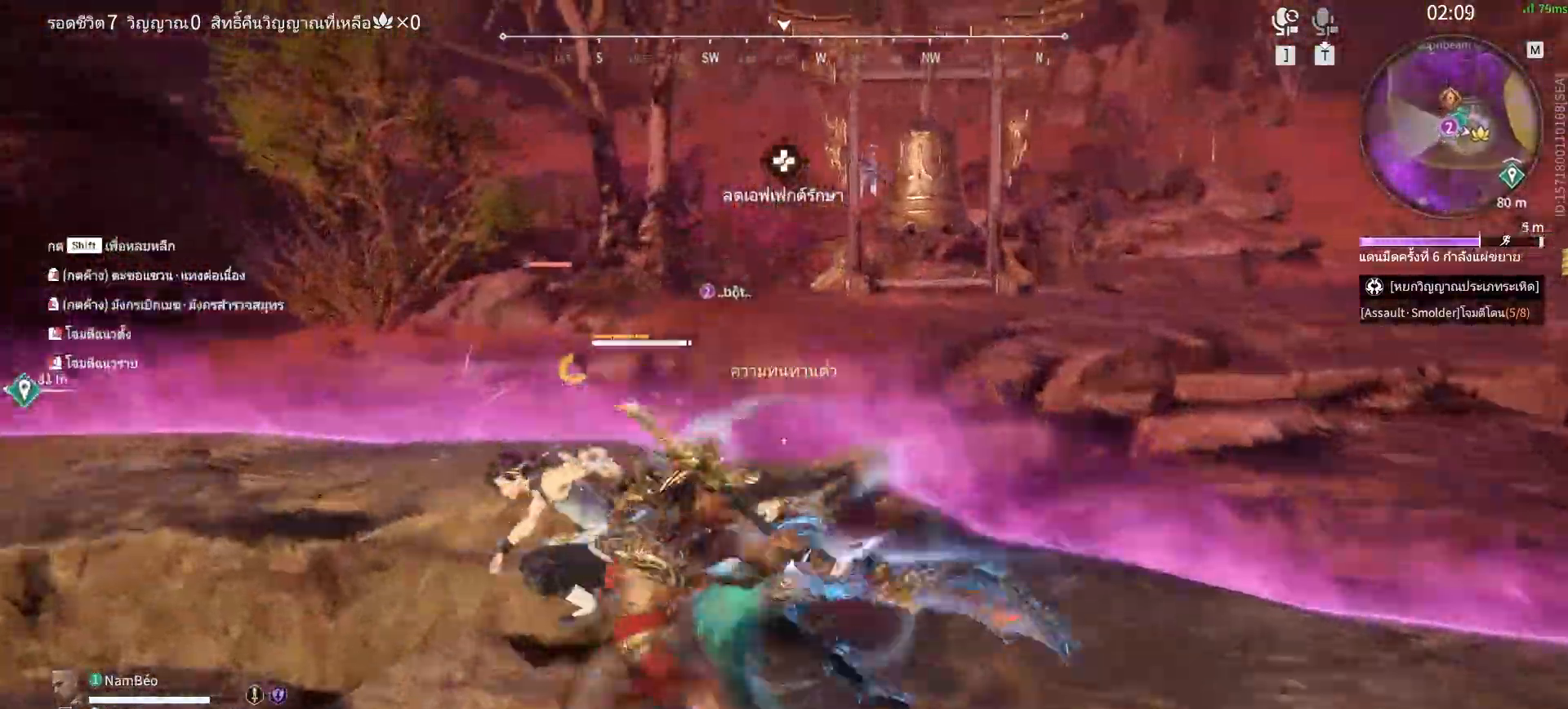
{"keys": [], "mouse": [], "events": [[150, "mouse_right", "down"], [250, "mouse_right", "up"], [333, "mouse_right", "down"], [433, "mouse_right", "up"]]}
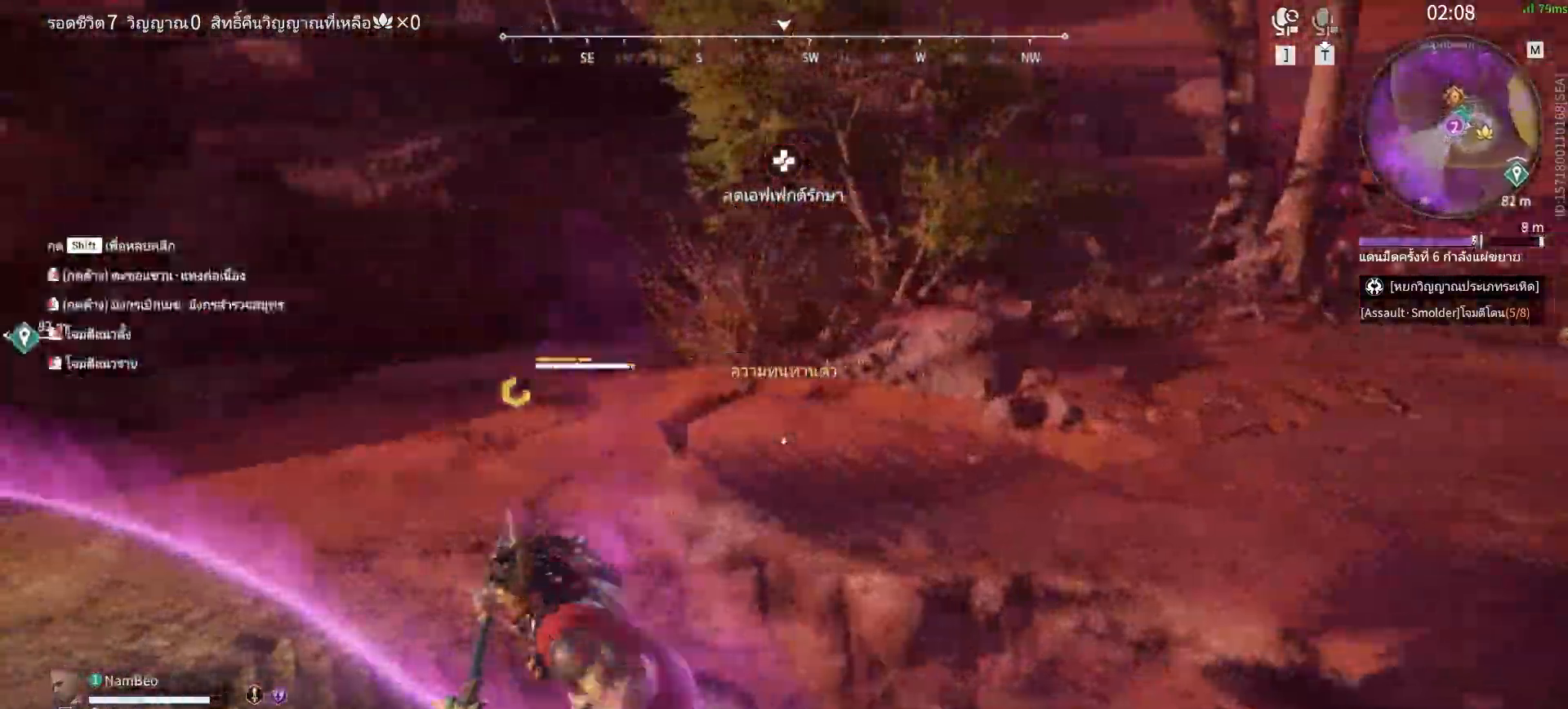
{"keys": [], "mouse": [], "events": []}
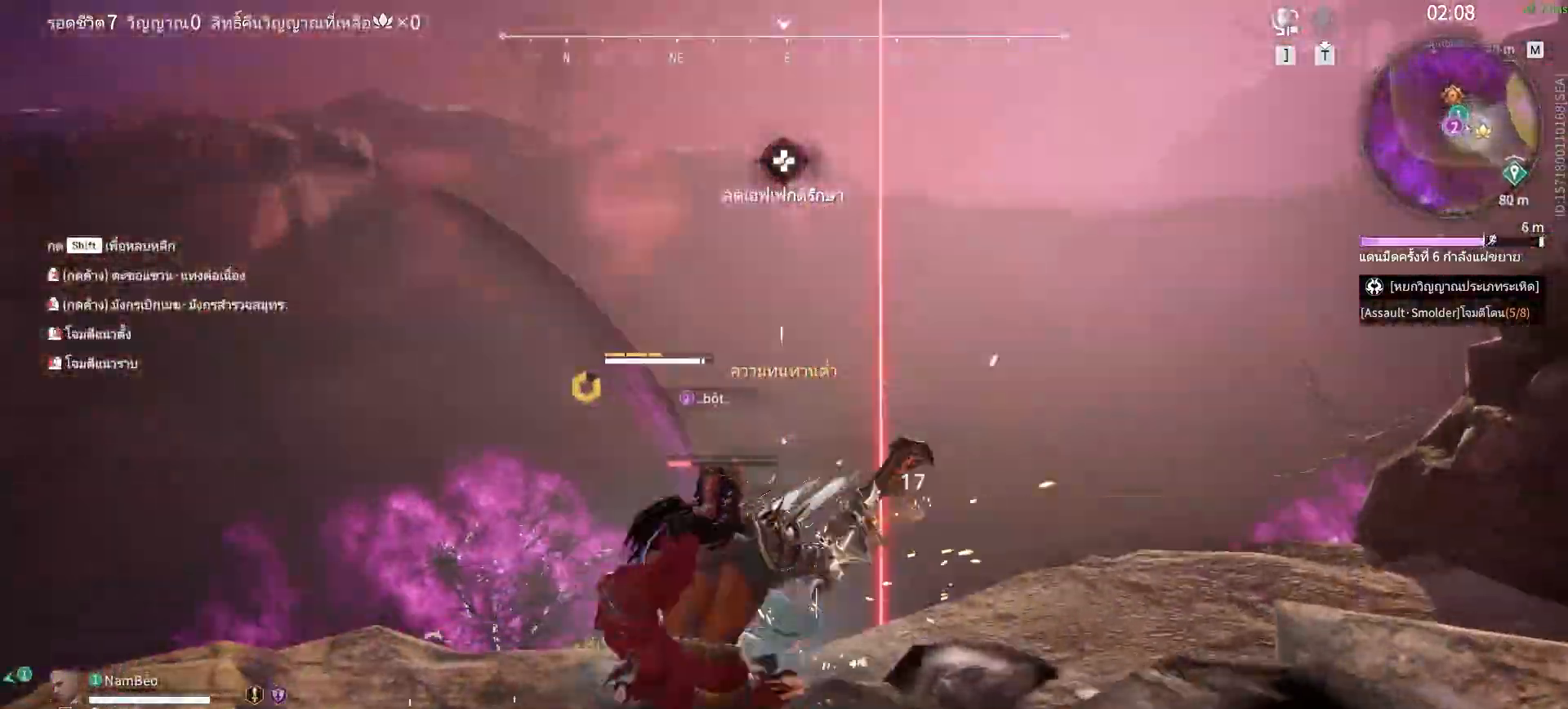
{"keys": ["d", "shift"], "mouse": [], "events": [[367, "d", "down"], [367, "shift", "down"]]}
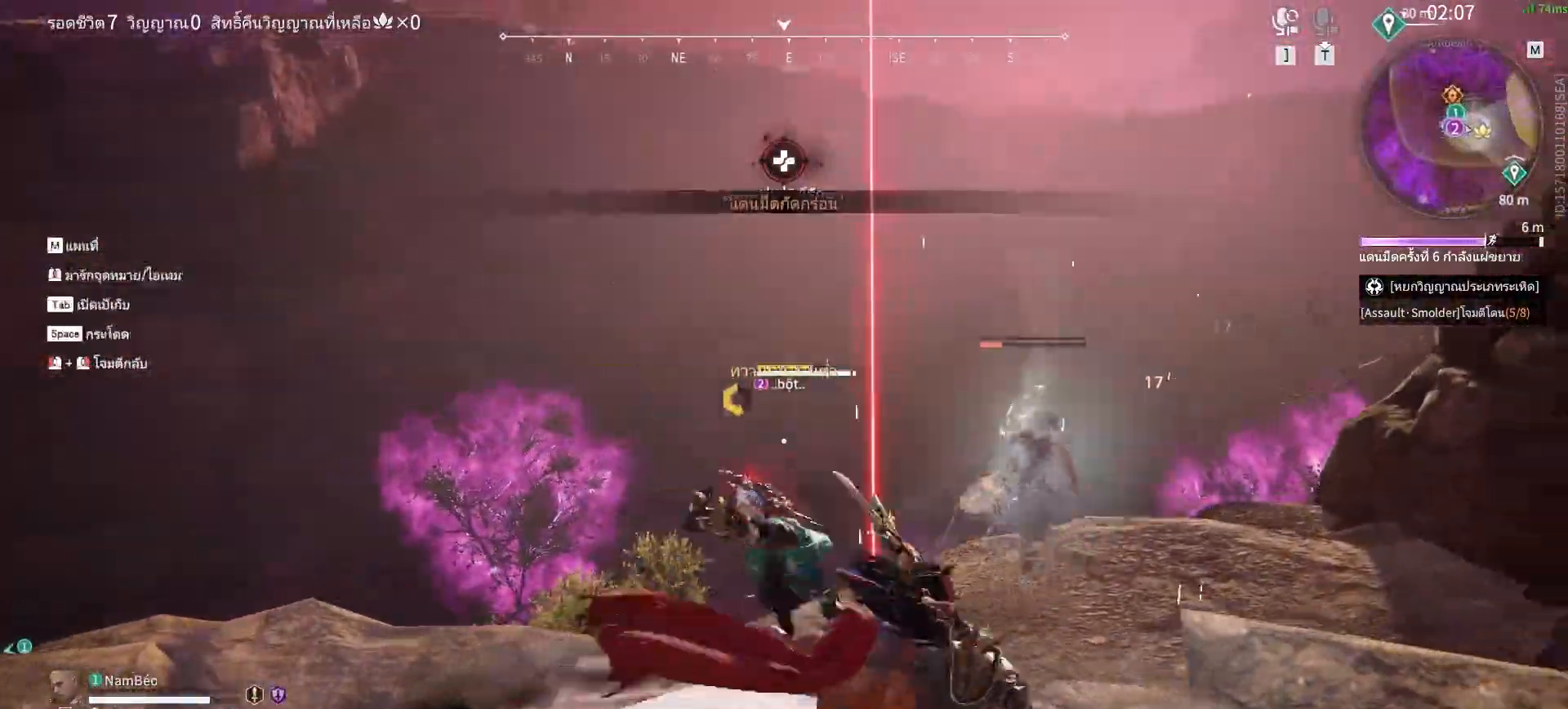
{"keys": [], "mouse": ["right"], "events": [[200, "mouse_right", "down"], [300, "d", "up"], [300, "shift", "up"]]}
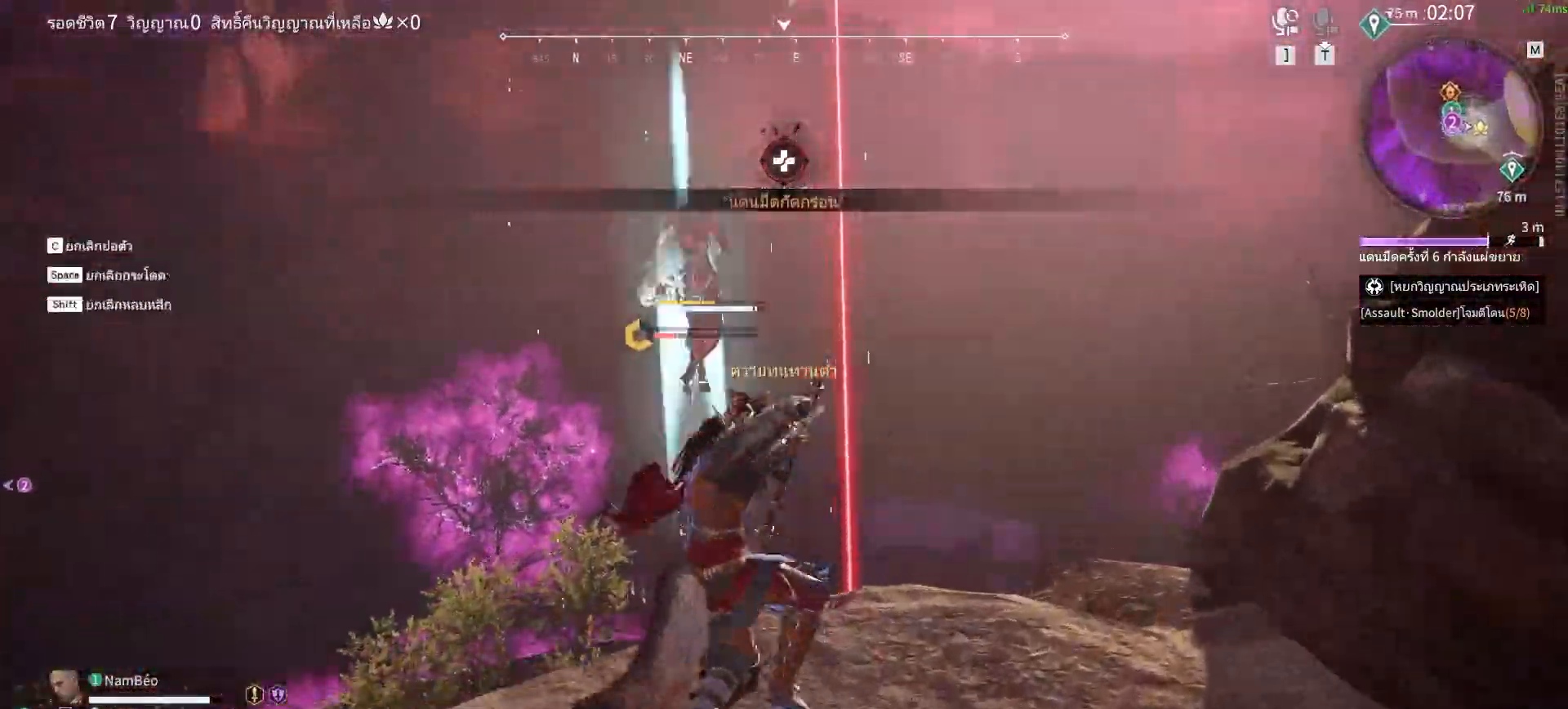
{"keys": [], "mouse": ["right"], "events": []}
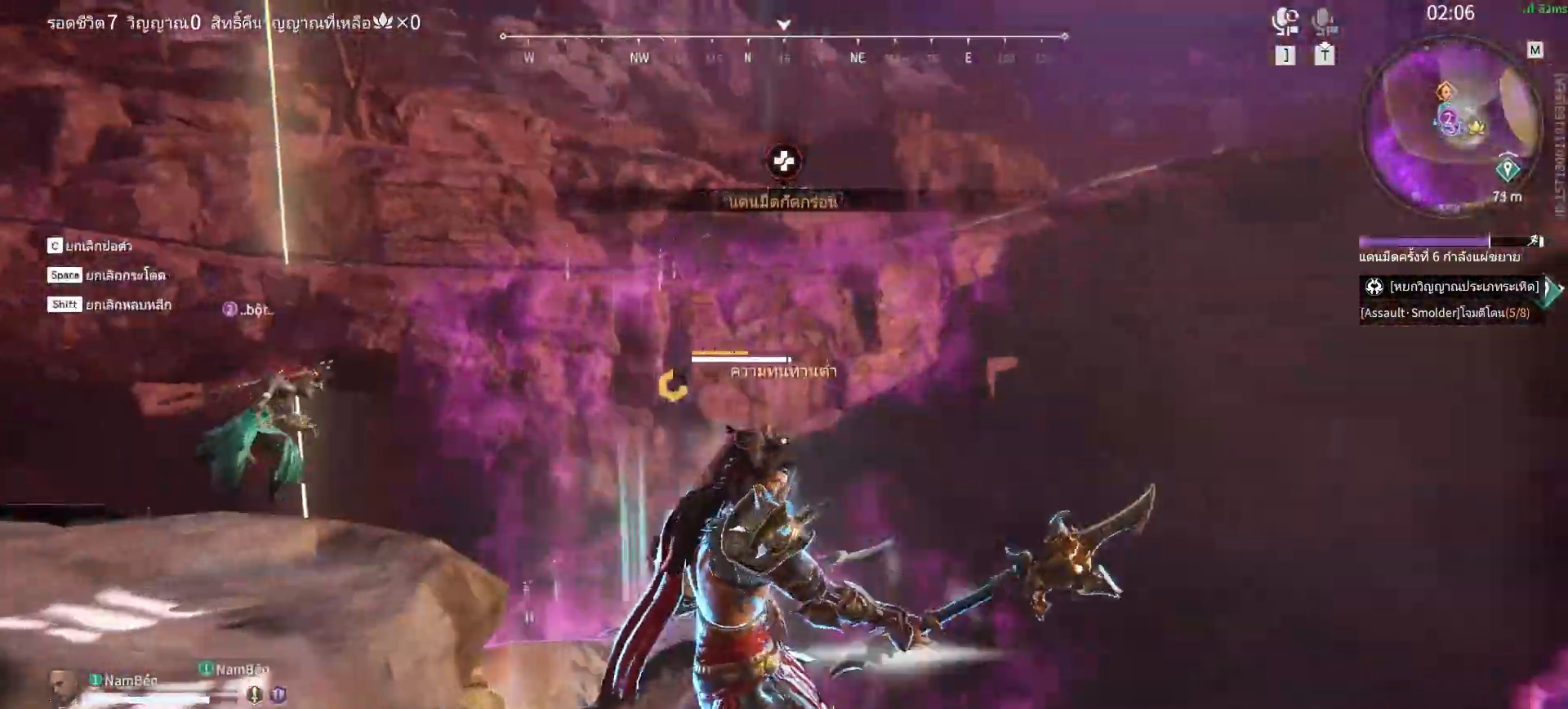
{"keys": [], "mouse": ["right"], "events": []}
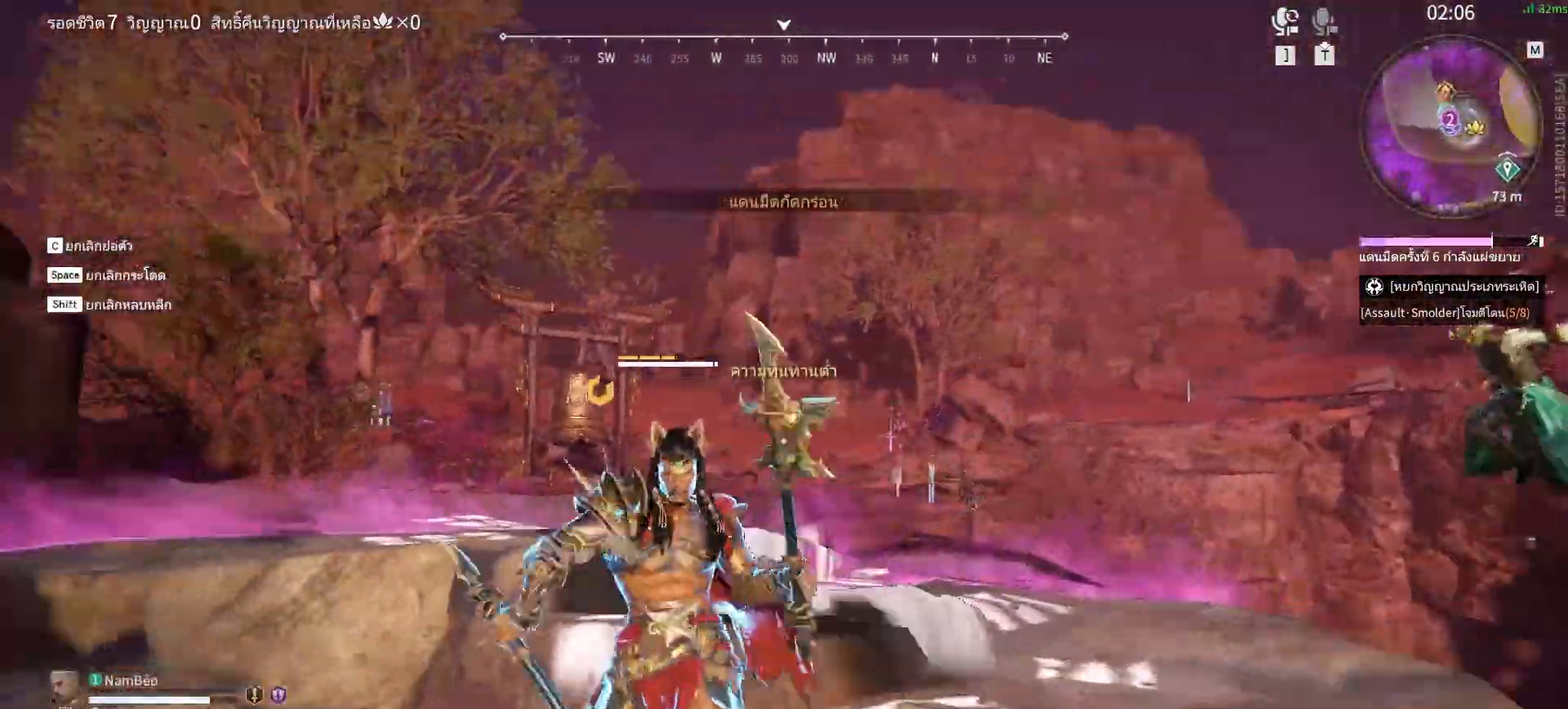
{"keys": [], "mouse": ["right"], "events": []}
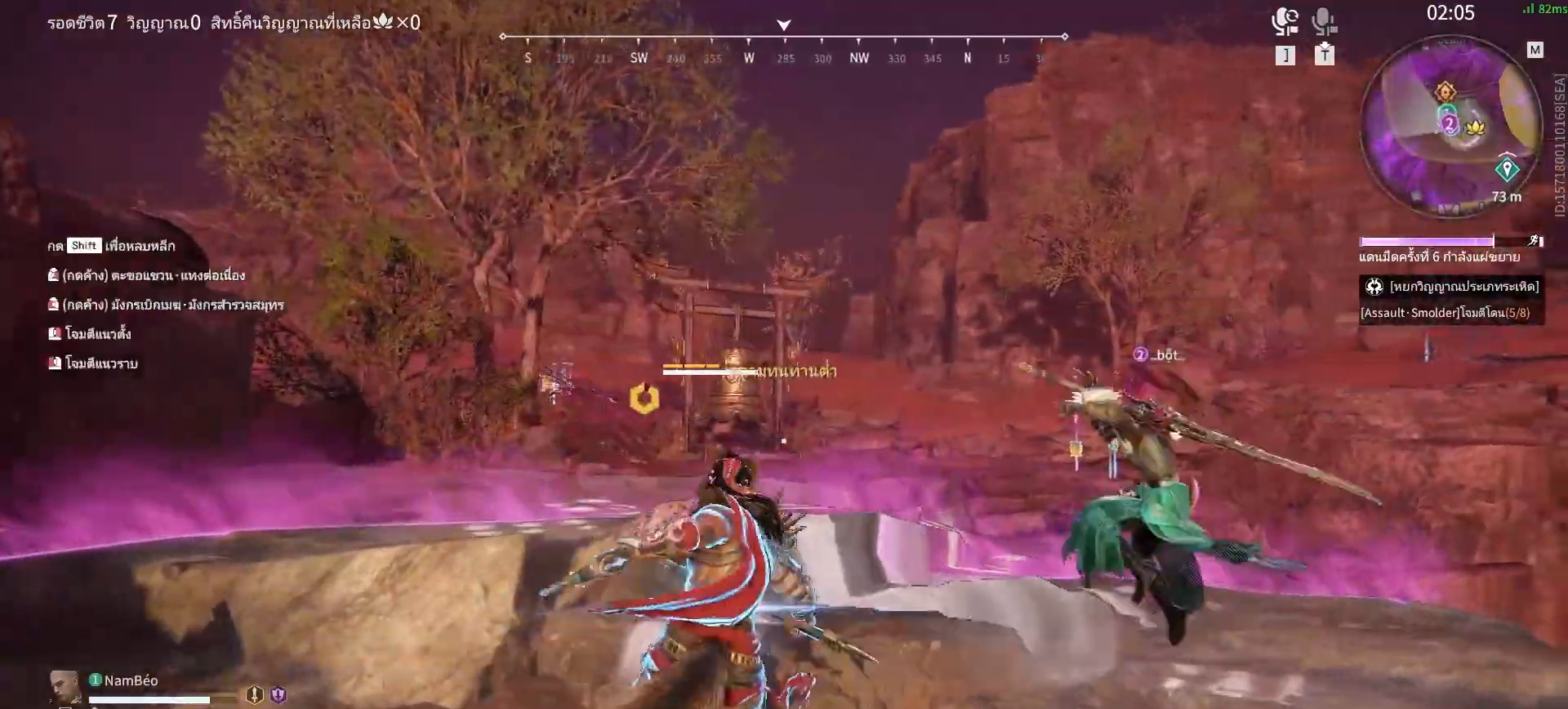
{"keys": [], "mouse": [], "events": [[33, "mouse_right", "up"]]}